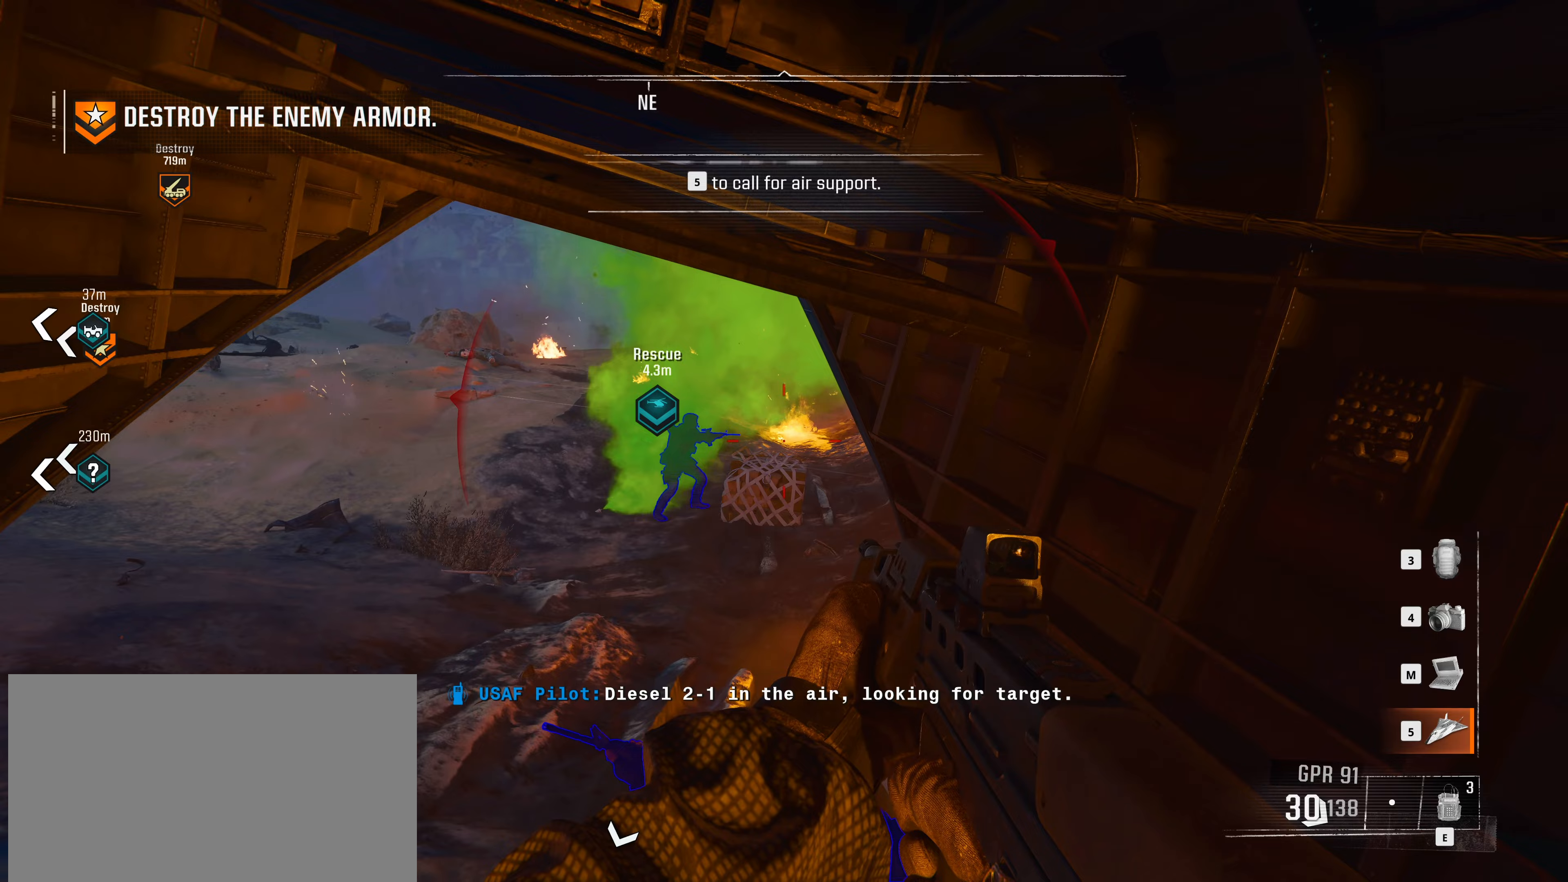
Gameplay with keyboard and mouse; each line is a JSON object with the keys and mouse buttons held at the frame after it (dt_ms = milliseconds from this image to that frame). "events" lists presses ("down") and releases ("up") of "1", "2", "3", "4", "5", "a", "alt", "c", "caps_lock", "ctrl", "d", "e", "f", "g", "q", "r", "s", "shift", "t", "tab", "v", "w", "x", "z" and "mouse_wheel" between this image and that frame as [ms after this image, input, new state], when the widget could be followed in between. "mouse_wheel" = the "wheel" button of the "mouse" list. No other keys are recorded. "wheel" means that the mouse wheel is clicked or scrolled. Not read: mouse_move.
{"dt_ms": 267, "keys": [], "mouse": [], "events": [[100, "s", "up"]]}
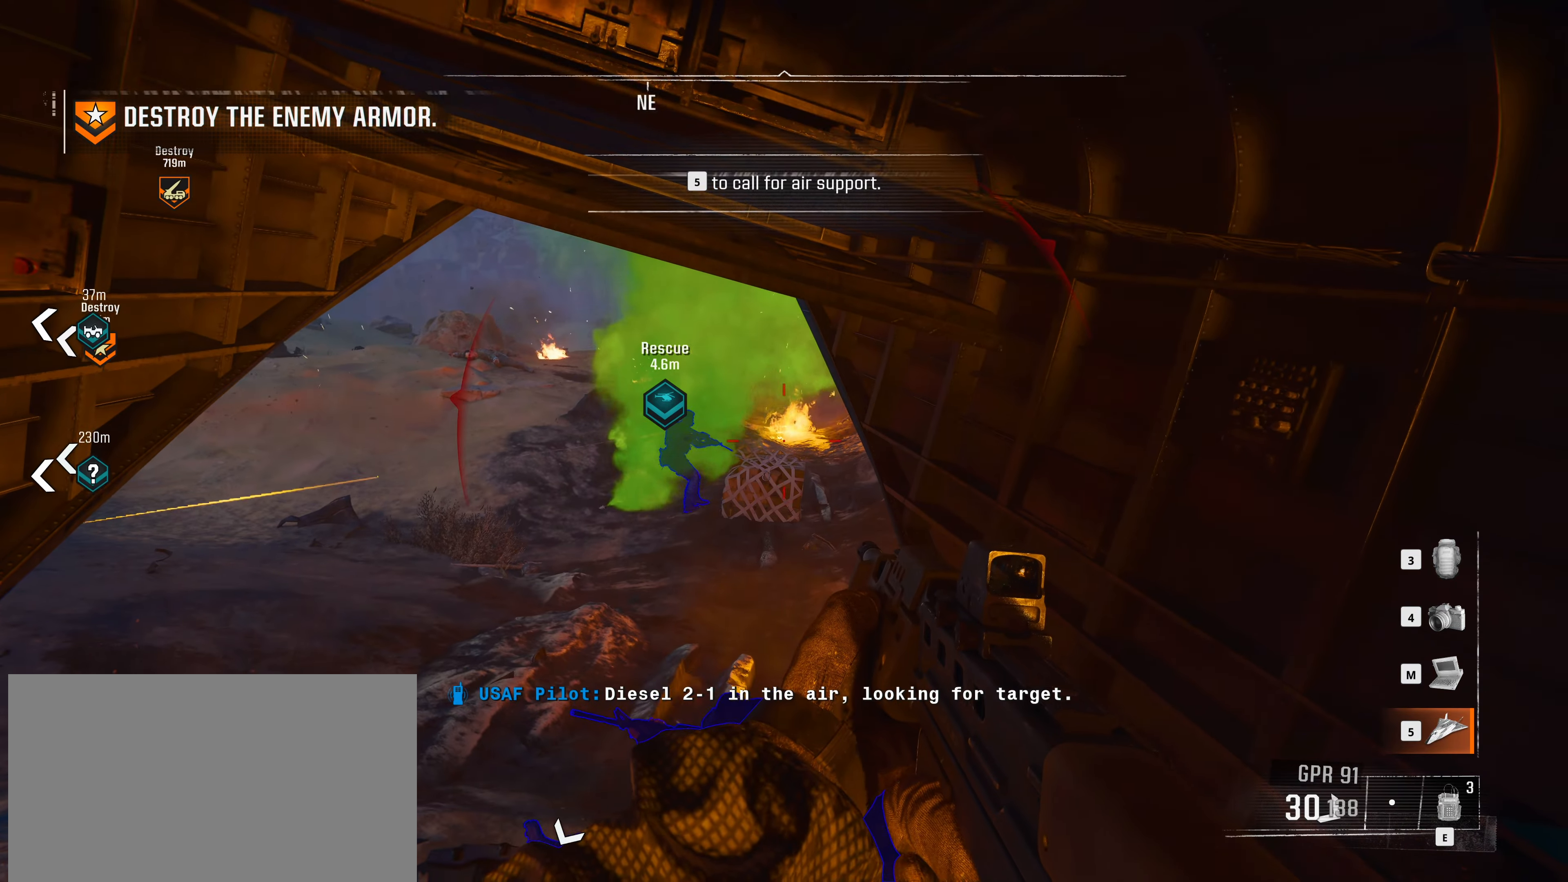
{"dt_ms": 500, "keys": [], "mouse": [], "events": []}
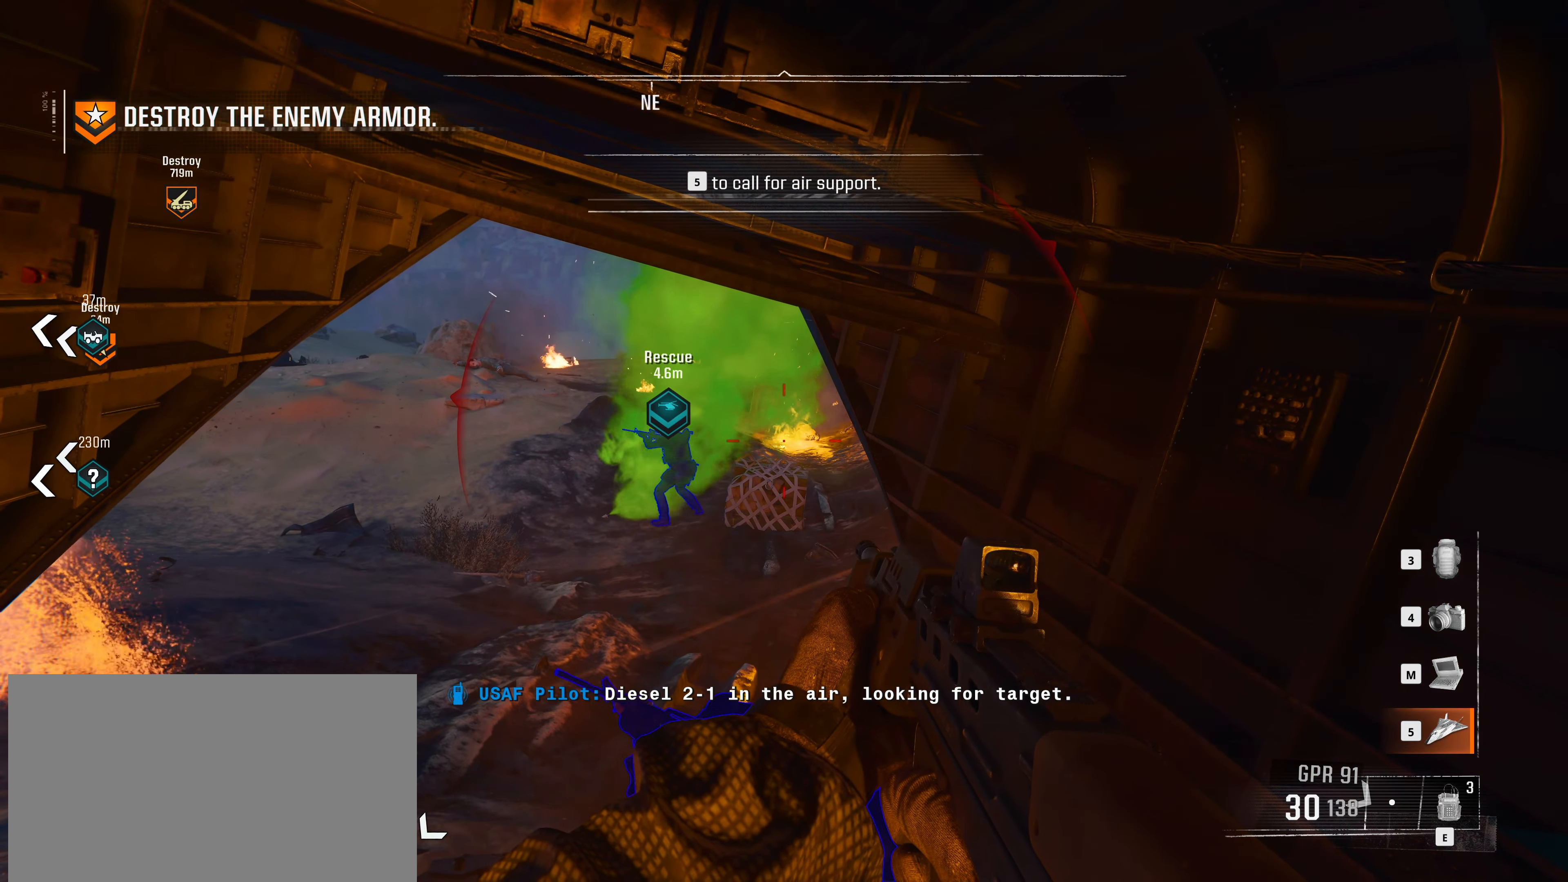
{"dt_ms": 500, "keys": [], "mouse": [], "events": [[183, "5", "down"], [333, "5", "up"]]}
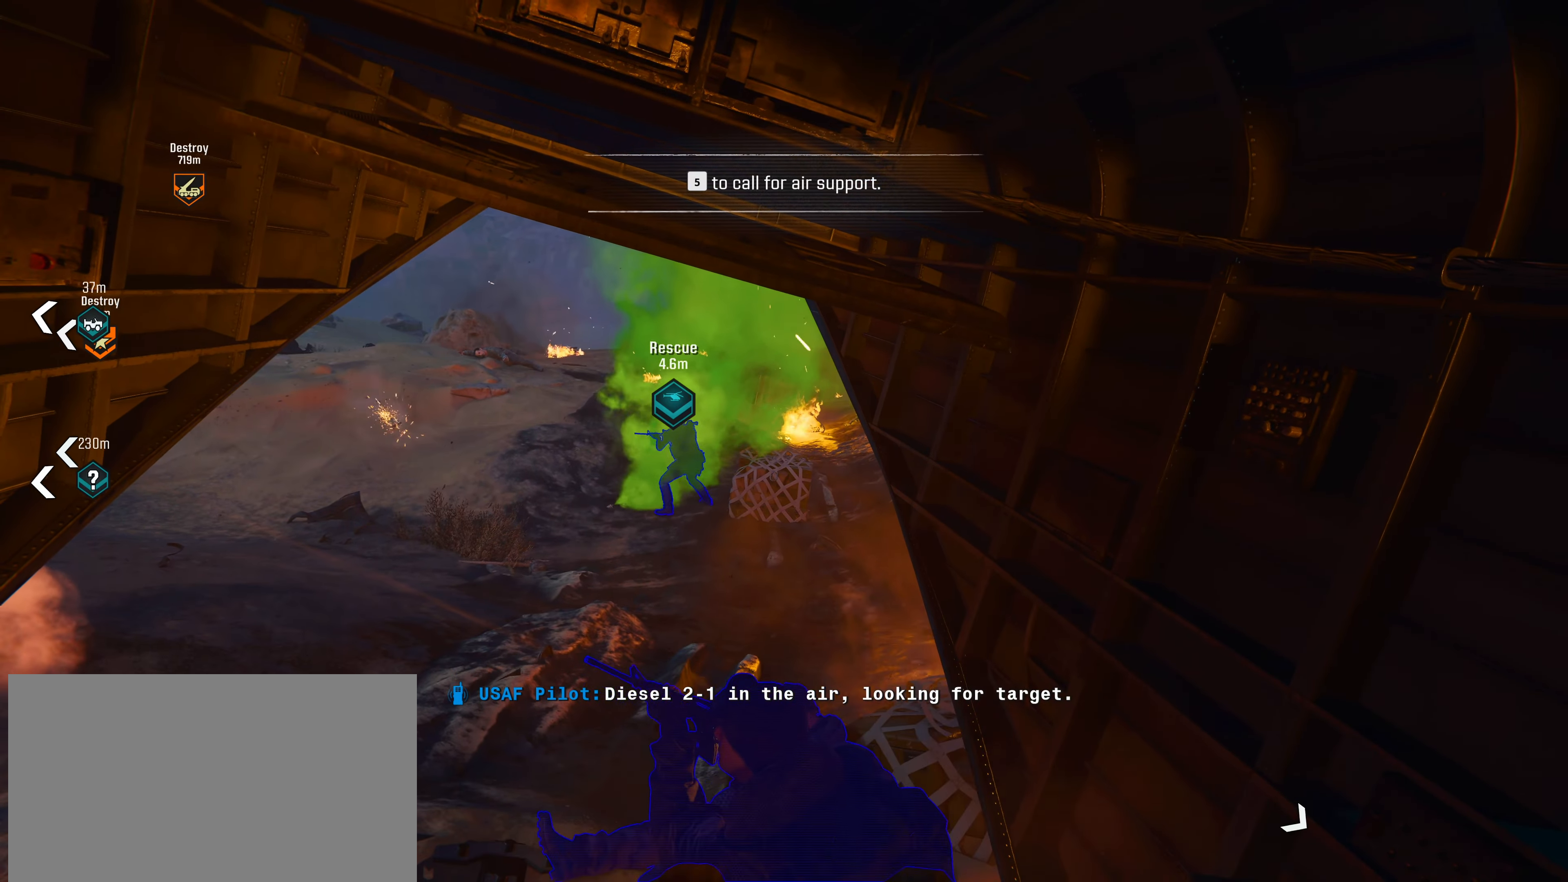
{"dt_ms": 500, "keys": [], "mouse": [], "events": []}
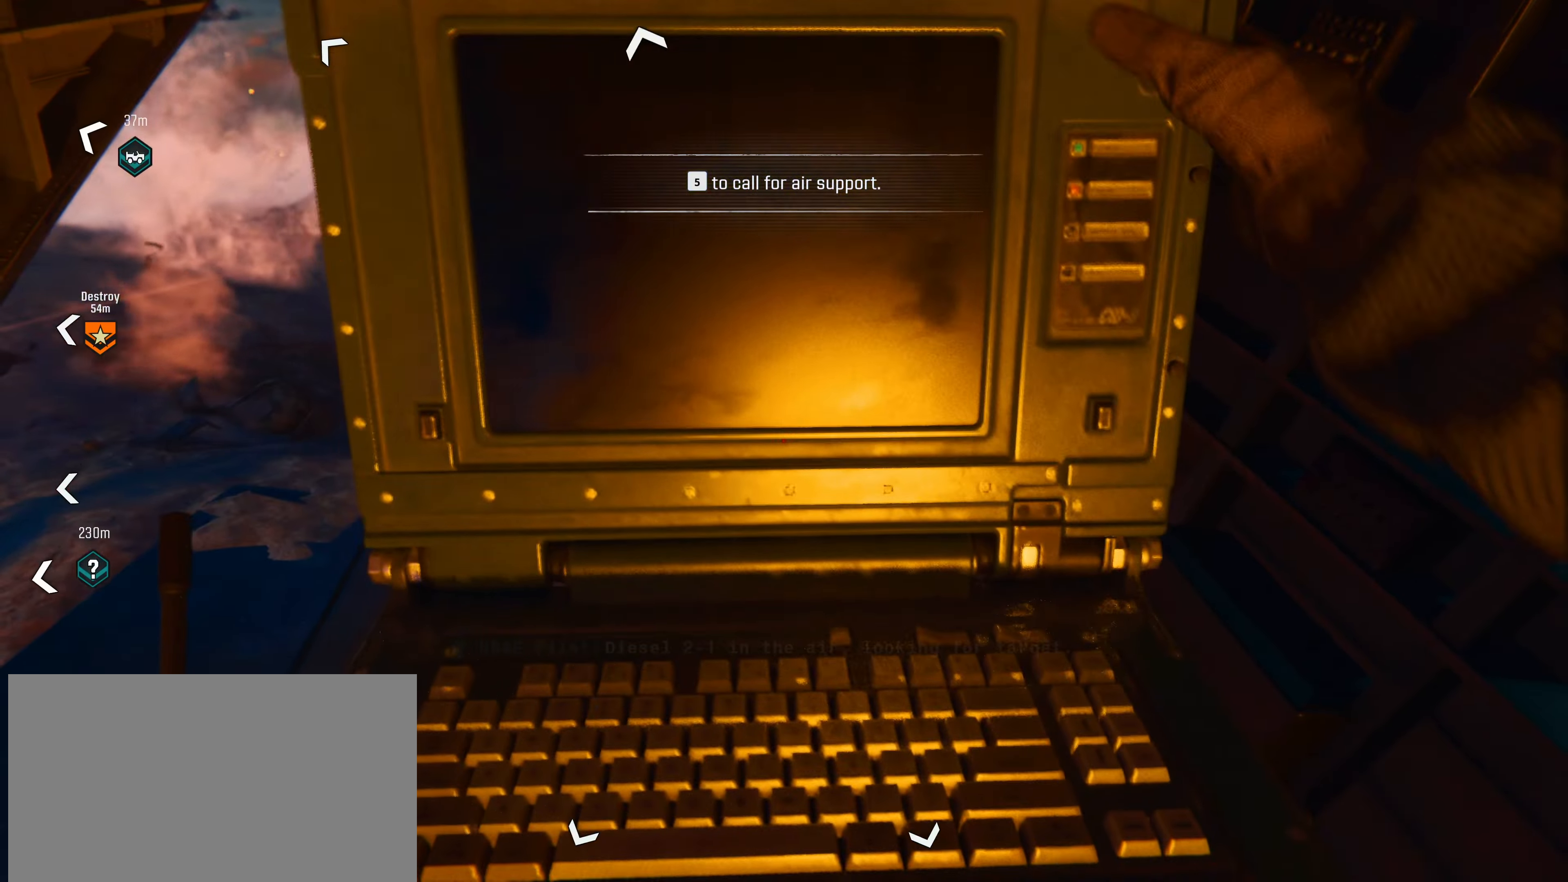
{"dt_ms": 500, "keys": [], "mouse": [], "events": []}
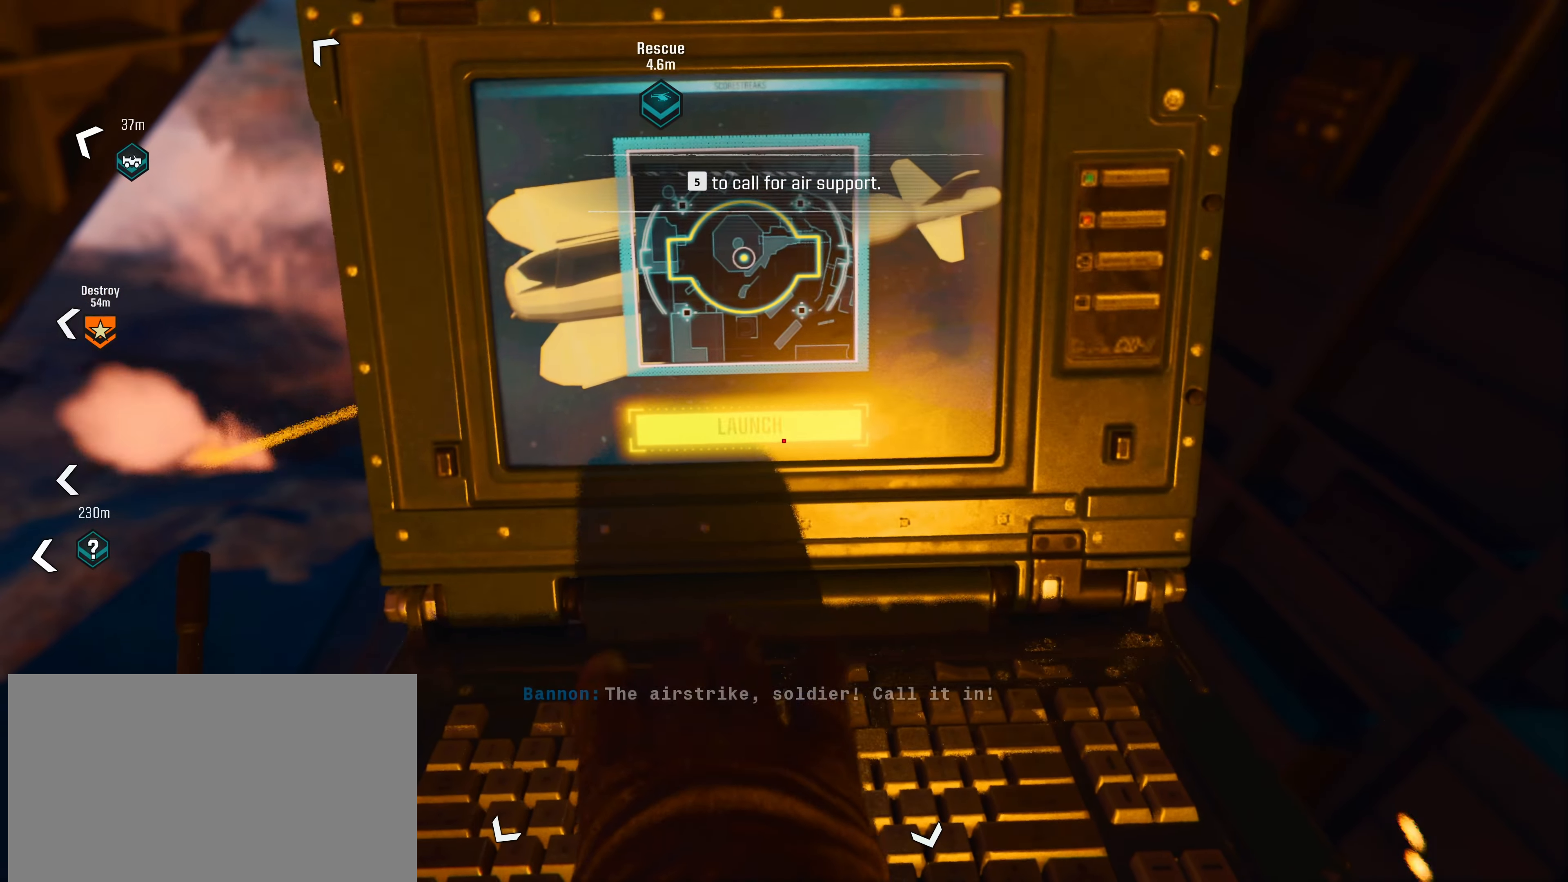
{"dt_ms": 500, "keys": [], "mouse": [], "events": []}
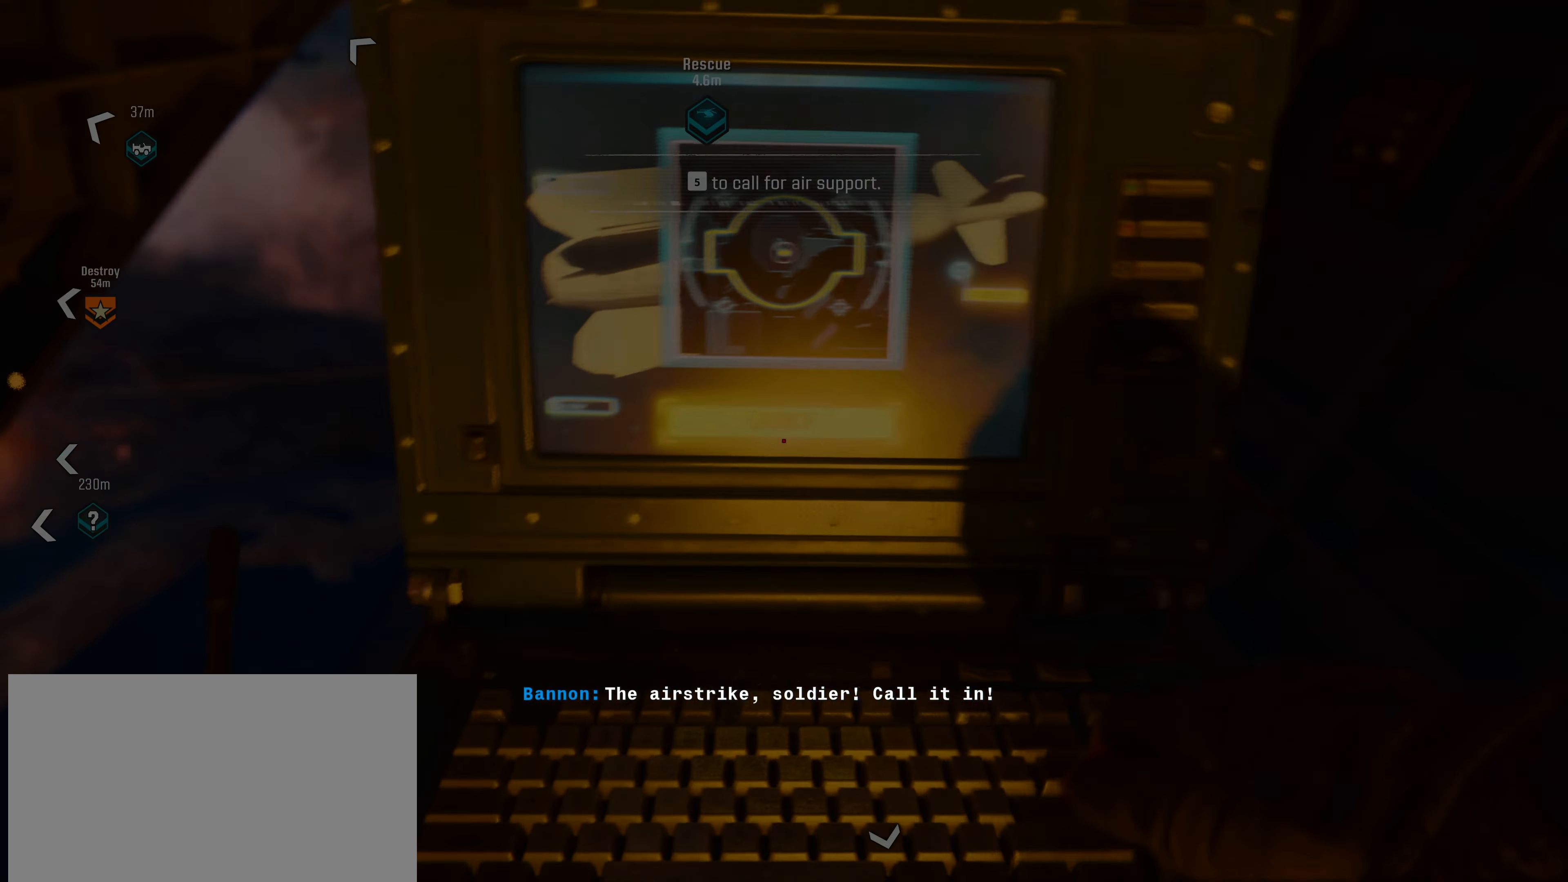
{"dt_ms": 500, "keys": [], "mouse": [], "events": []}
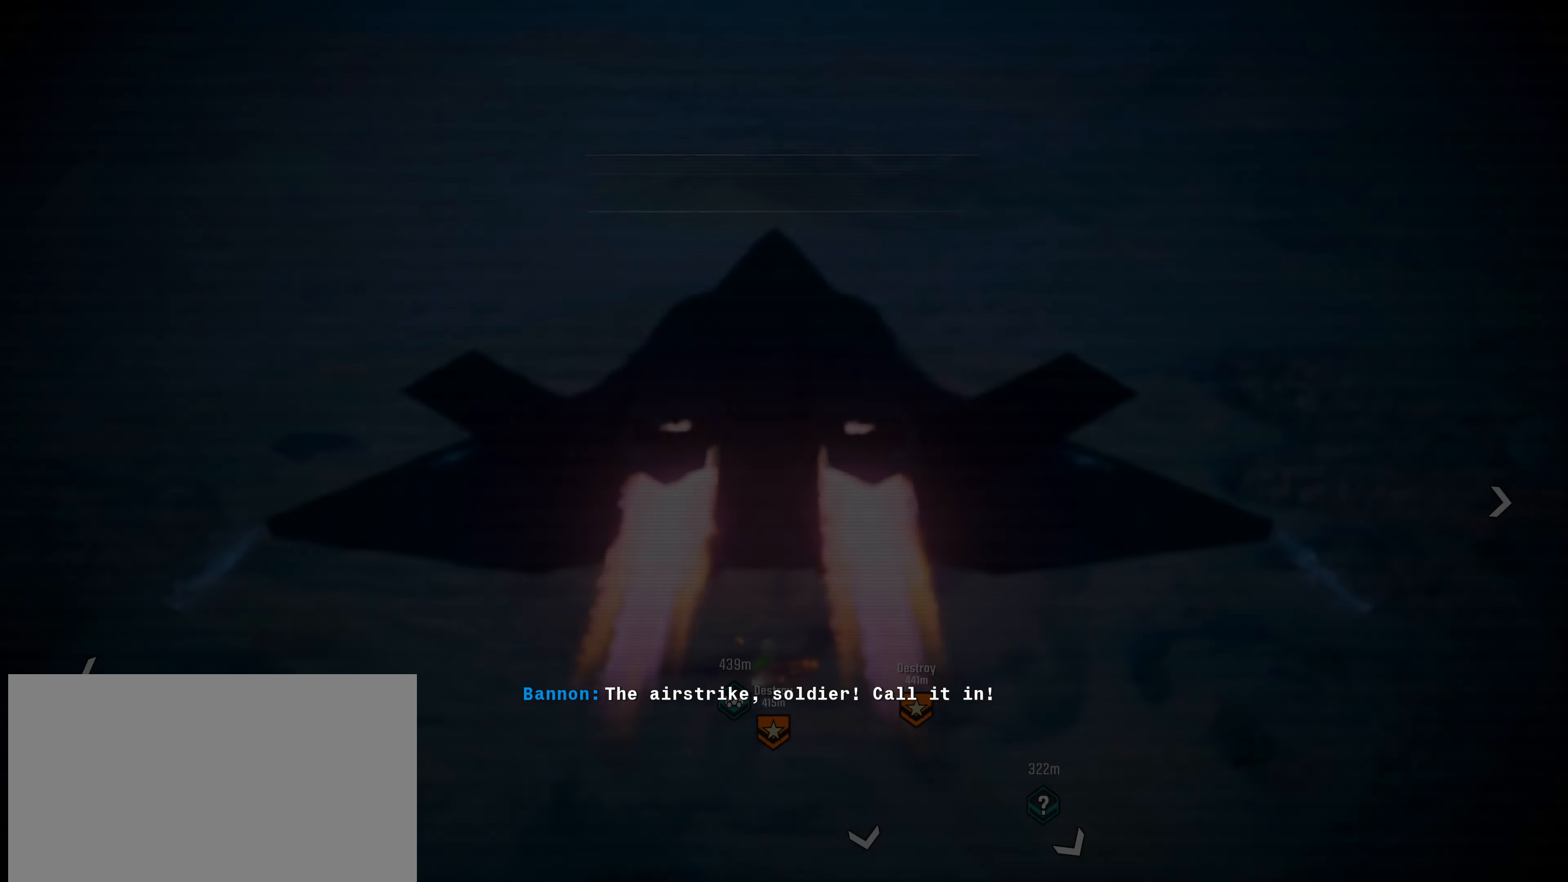
{"dt_ms": 500, "keys": [], "mouse": [], "events": []}
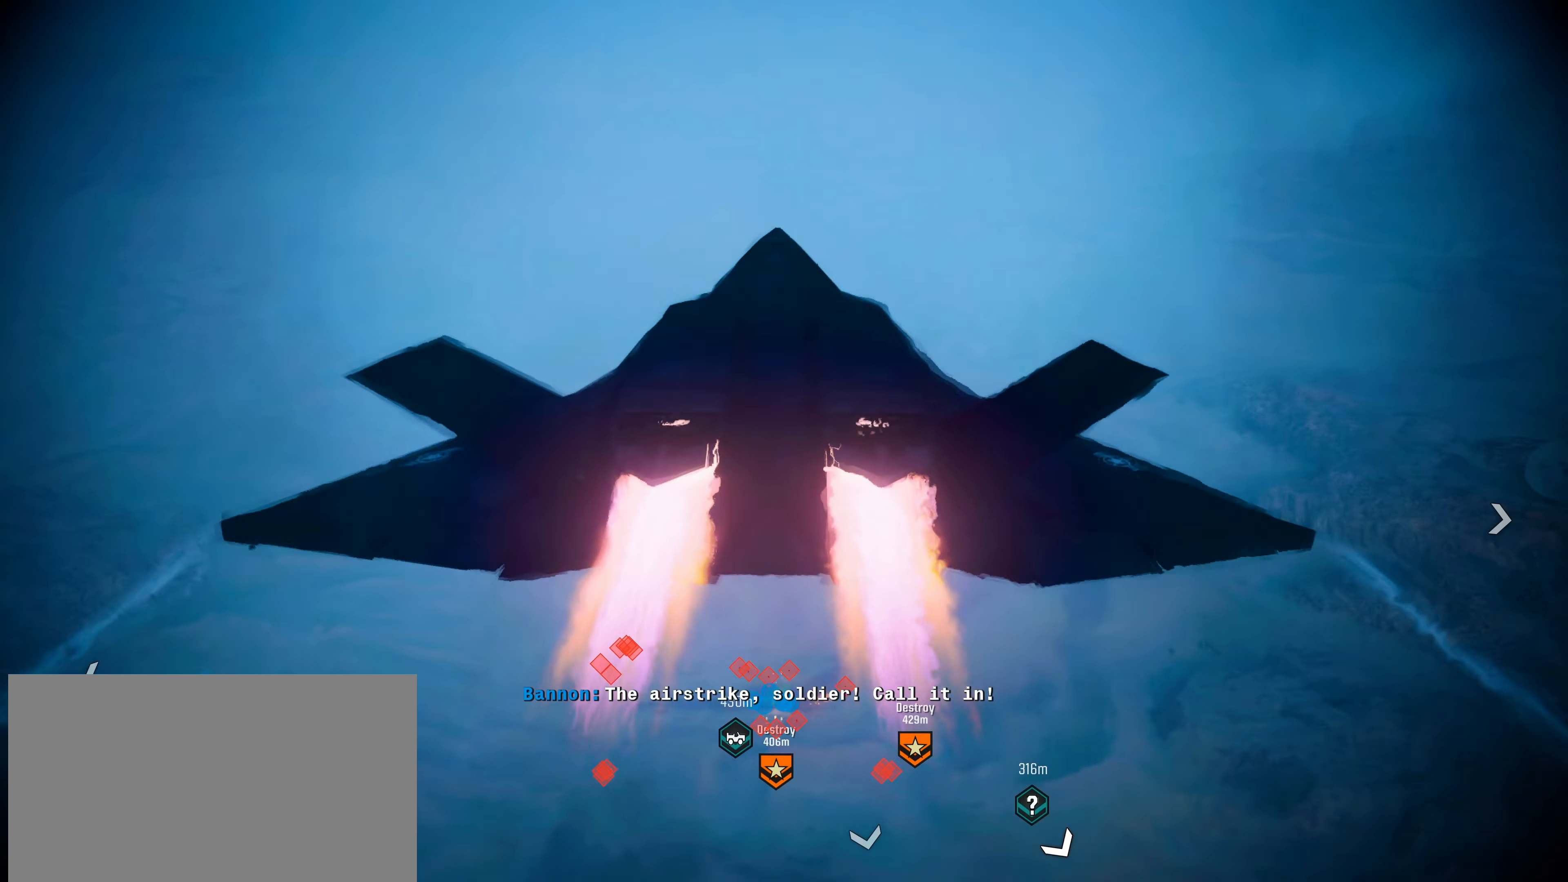
{"dt_ms": 500, "keys": [], "mouse": [], "events": []}
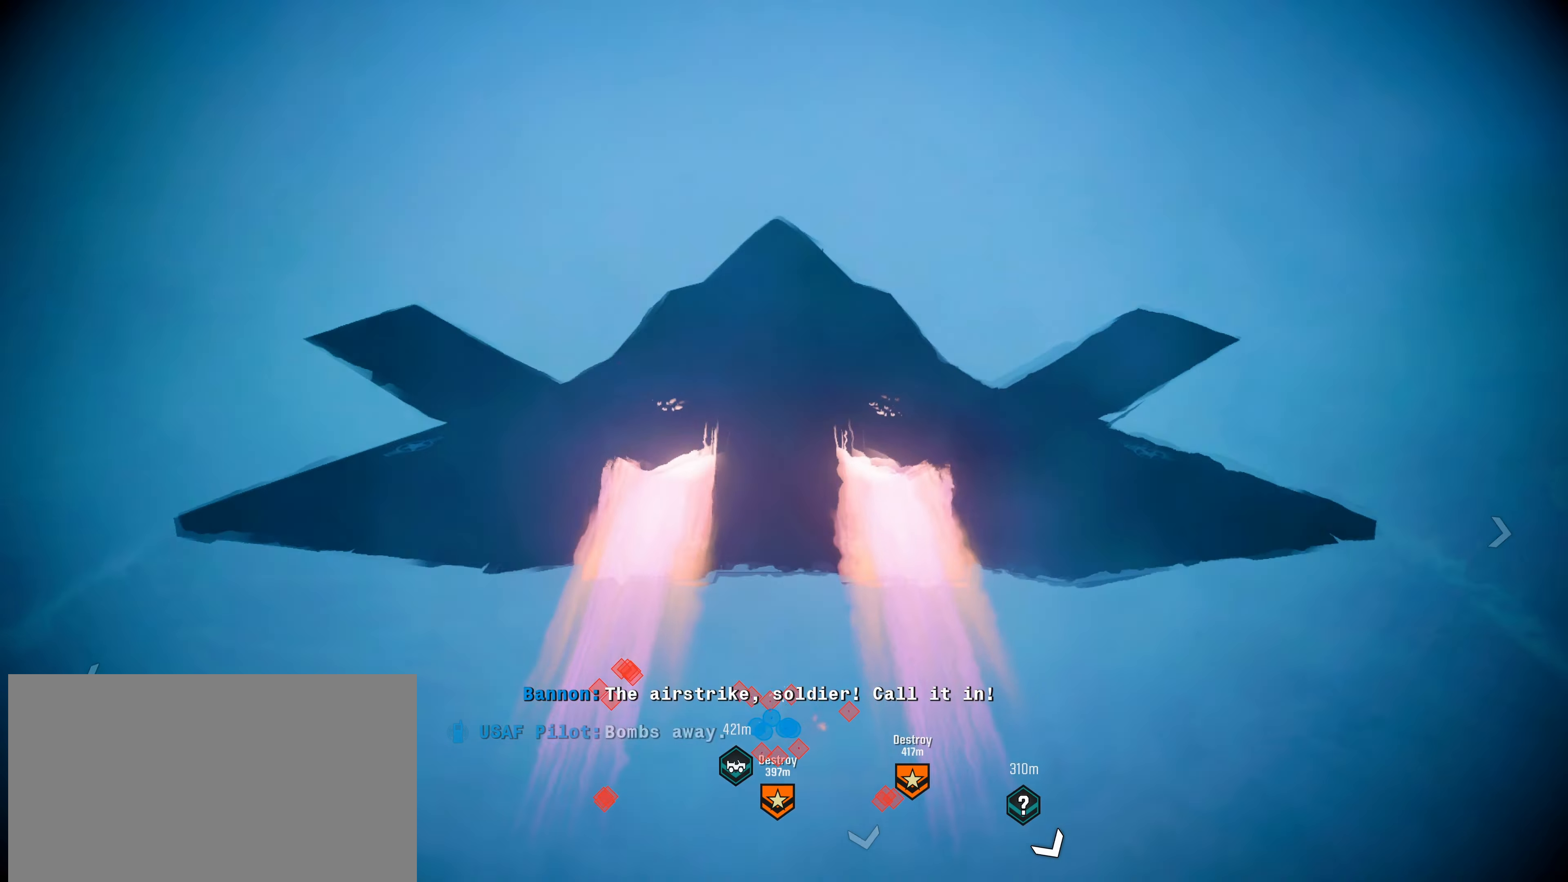
{"dt_ms": 500, "keys": [], "mouse": [], "events": []}
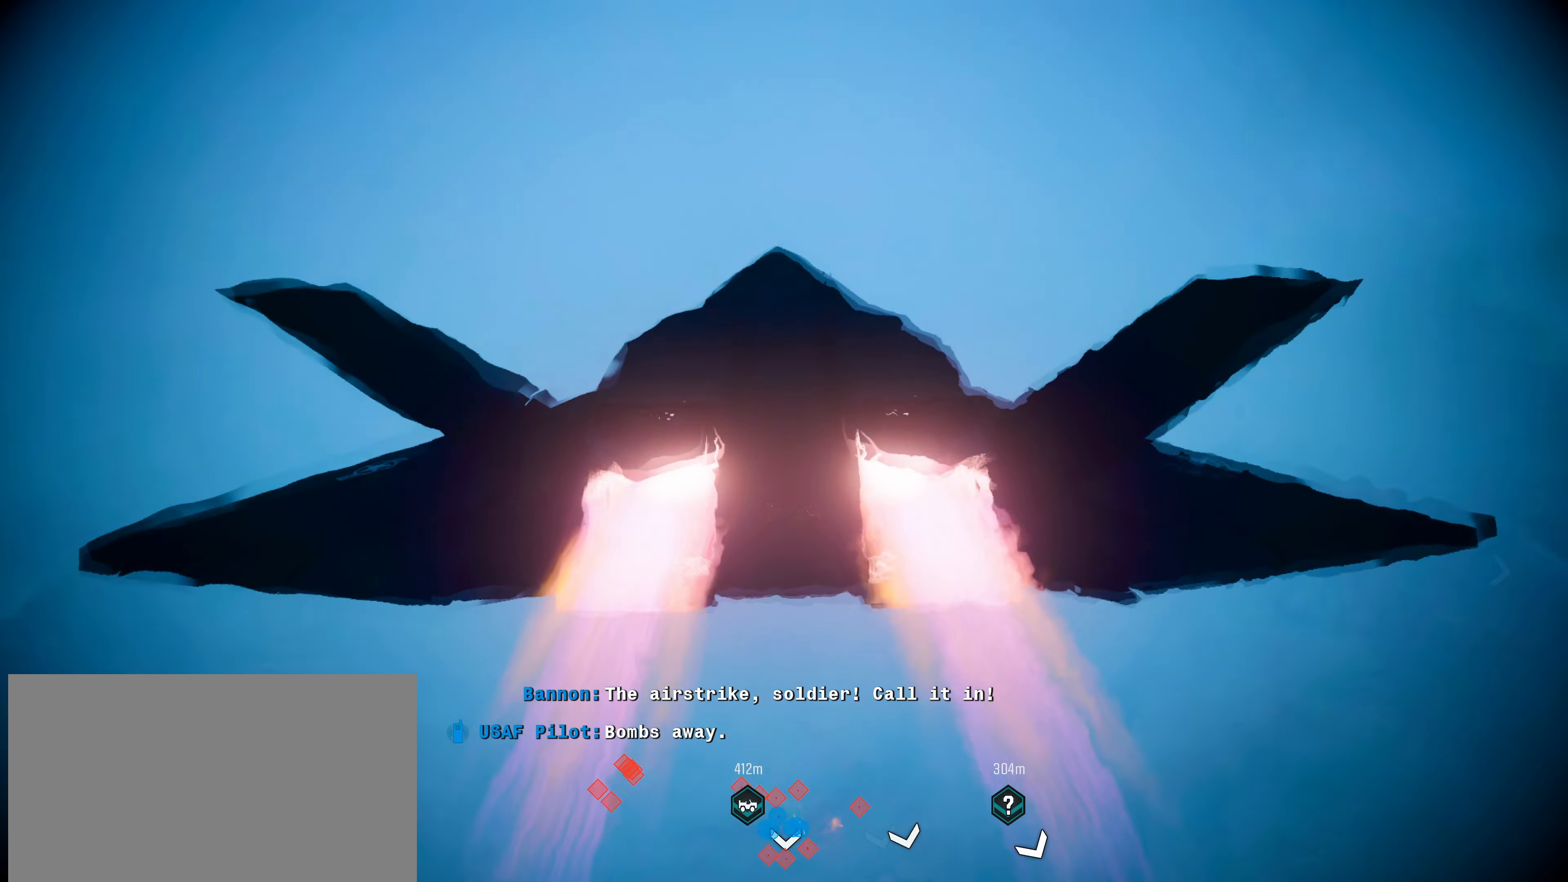
{"dt_ms": 500, "keys": [], "mouse": [], "events": []}
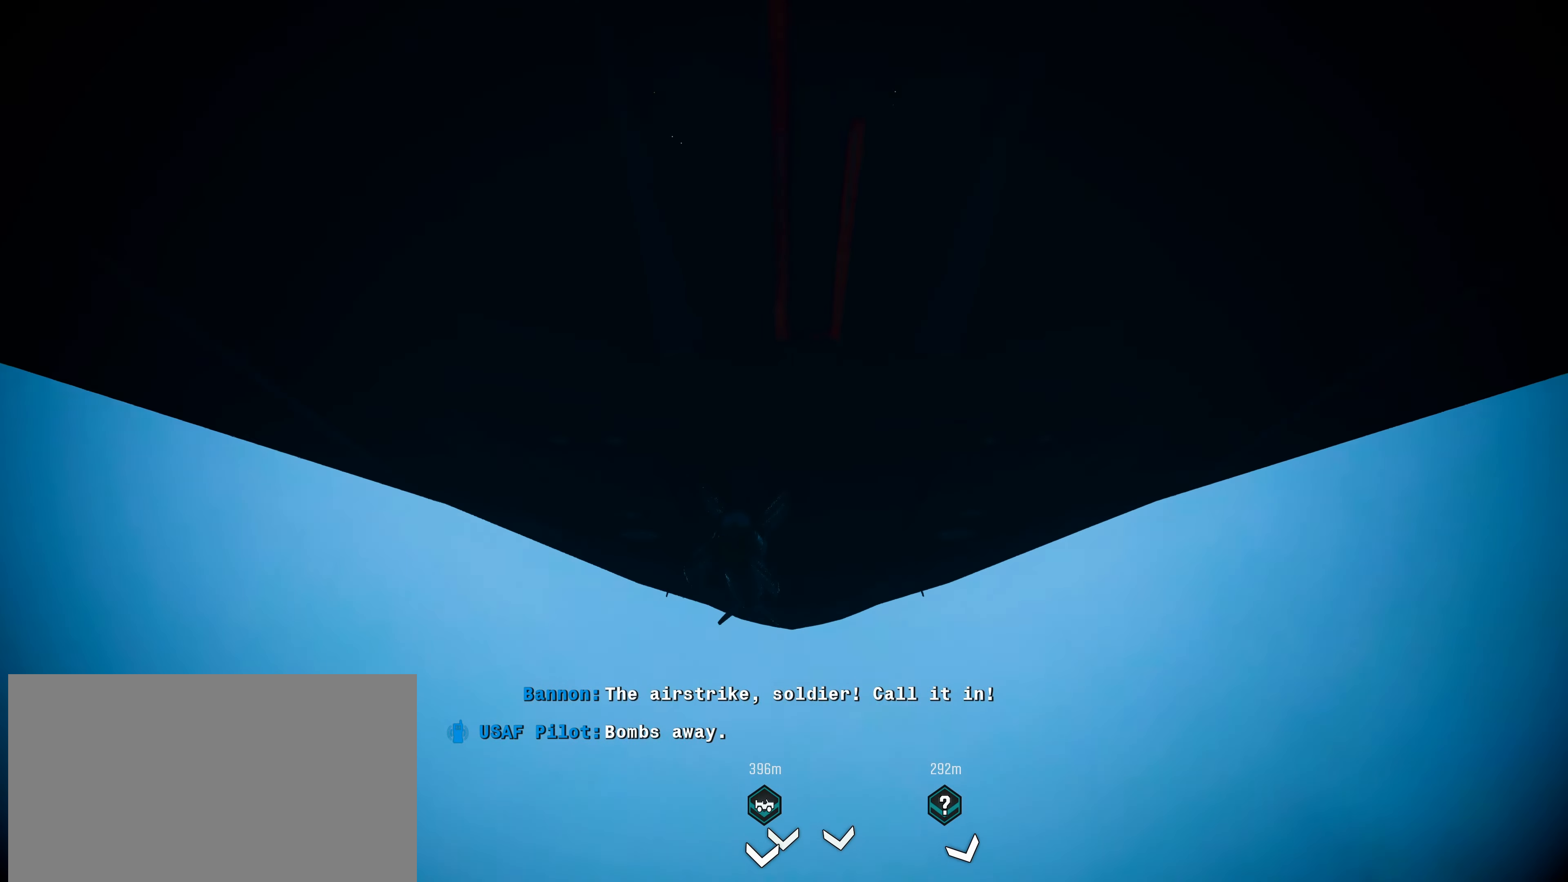
{"dt_ms": 500, "keys": [], "mouse": [], "events": []}